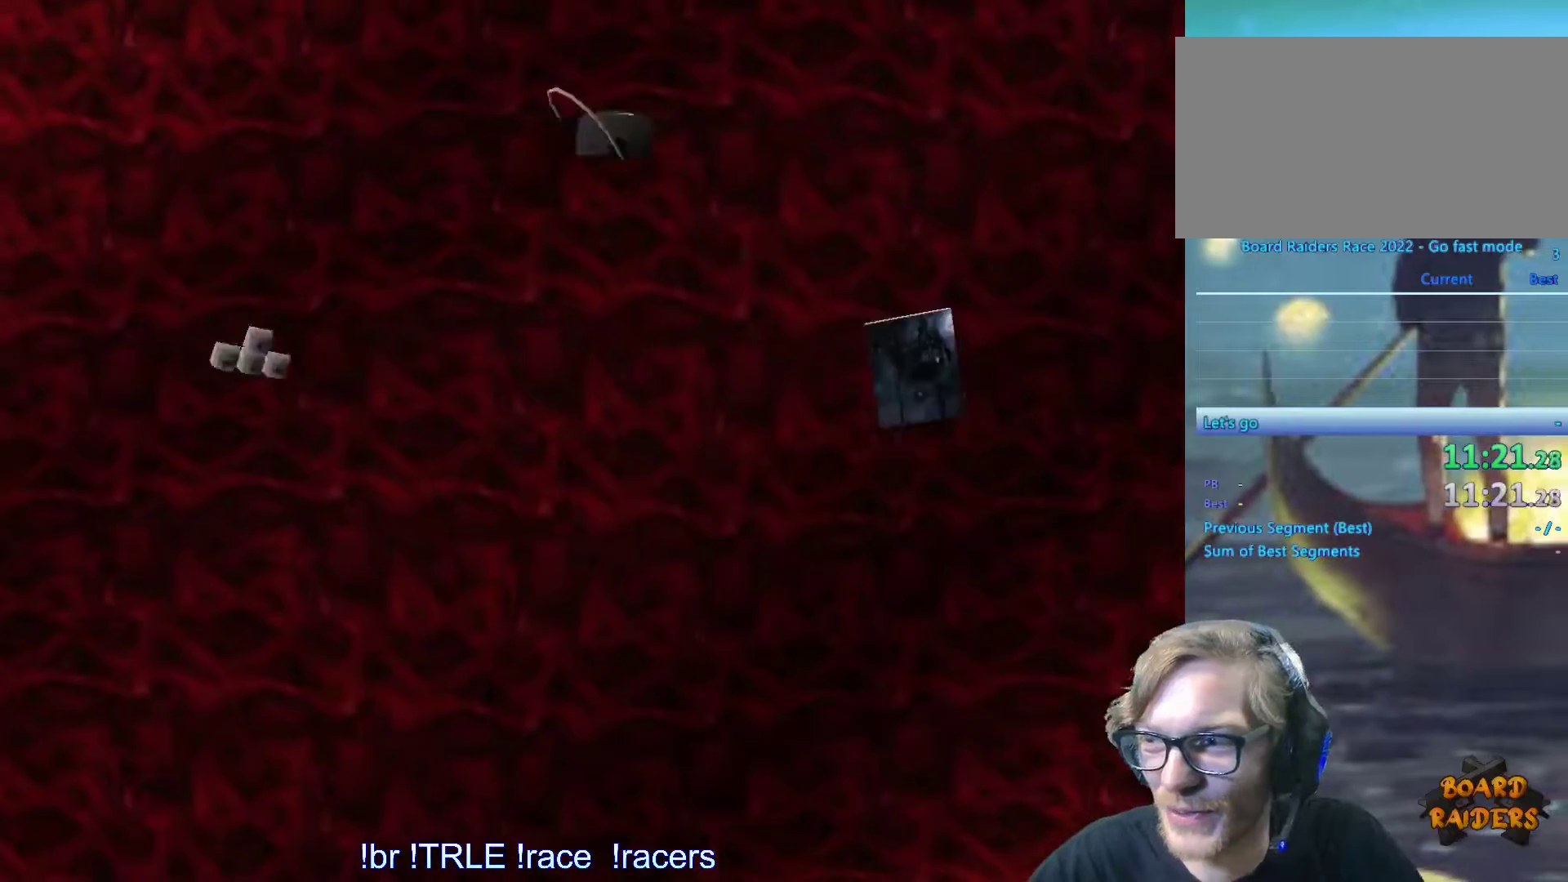
Gameplay with keyboard; each line is a JSON object with the keys held at the frame after it. "events" lists presses ("down") and releases ("up") of "0", "1", "2", "3", "4", "5", "6", "7", "8", "9", "alt", "ctrl_l", "ctrl_r", "dash", "down", "duck", "escape", "f2", "f3", "flare", "left", "load", "look", "return", "right", "roll", "save", "shift_l", "shift_r", "space", "stepl", "stepr" and "up" between this image and that frame as [ms after this image, input, new state], when the widget could be followed in between. No other keys are recorded. Mouse input is not recorded. Key names are as the overlay labels them; some are game actions (e.g. jump) rather than physical keys.
{"keys": [], "events": []}
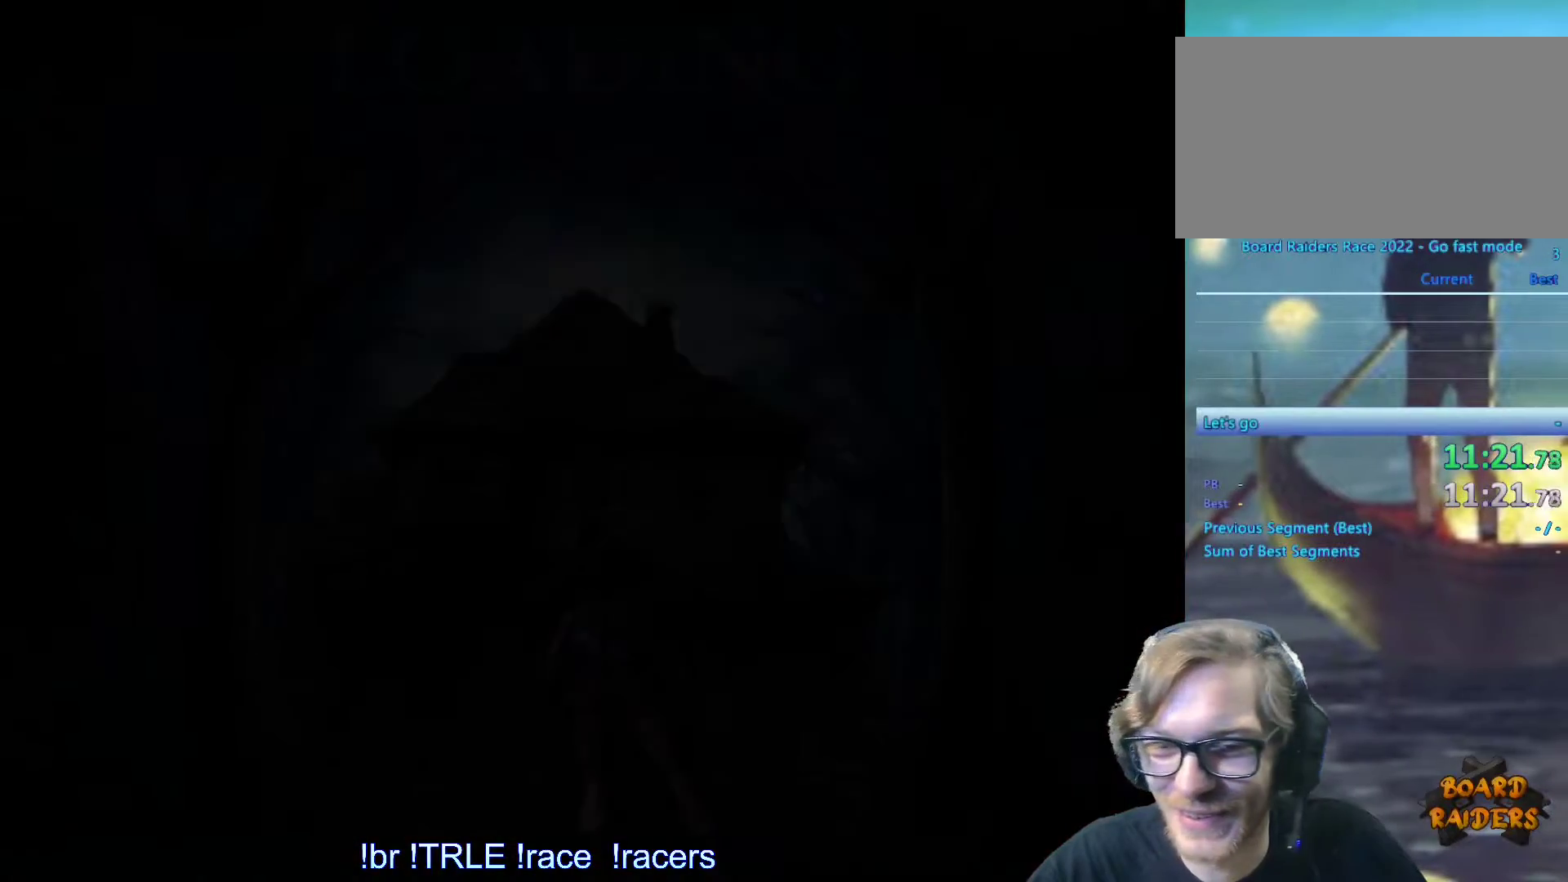
{"keys": ["look"], "events": [[200, "look", "down"]]}
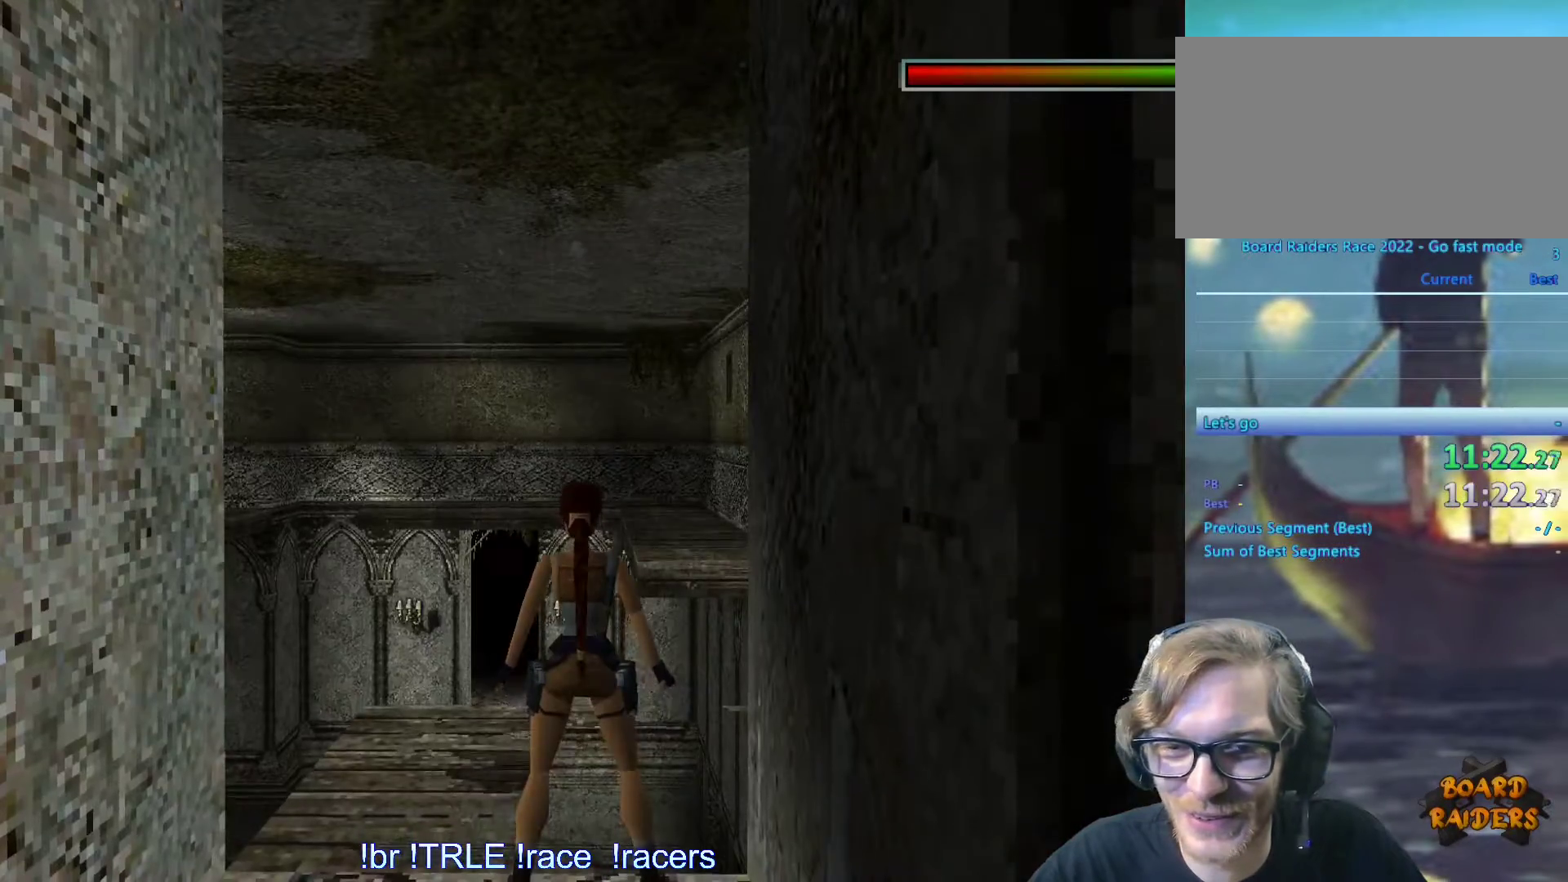
{"keys": ["look", "right"], "events": [[167, "right", "down"]]}
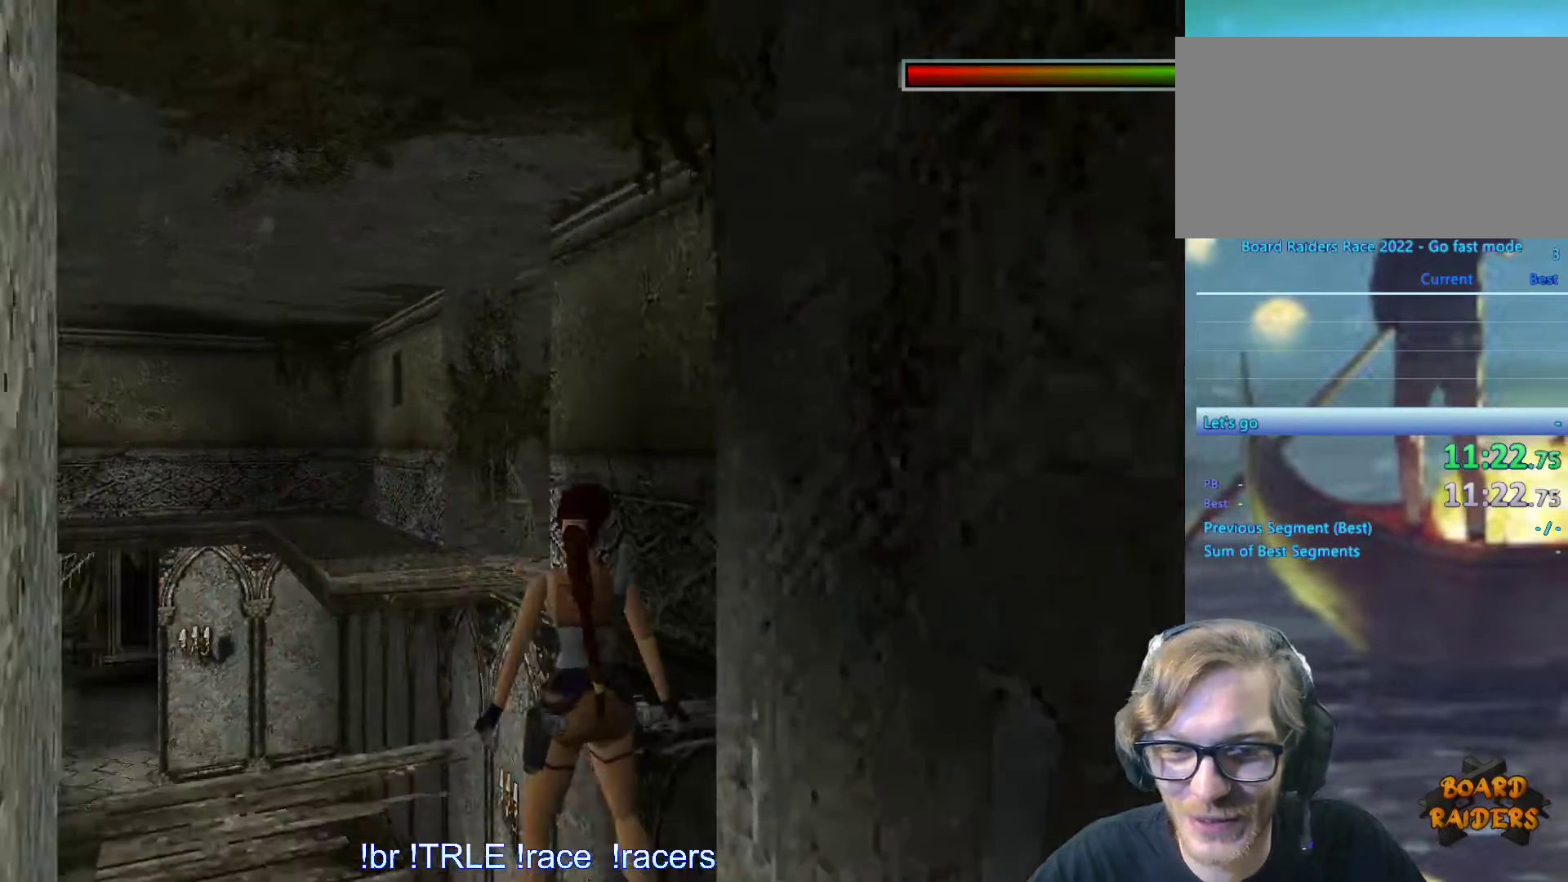
{"keys": ["look"], "events": [[33, "up", "down"], [267, "right", "up"], [267, "up", "up"]]}
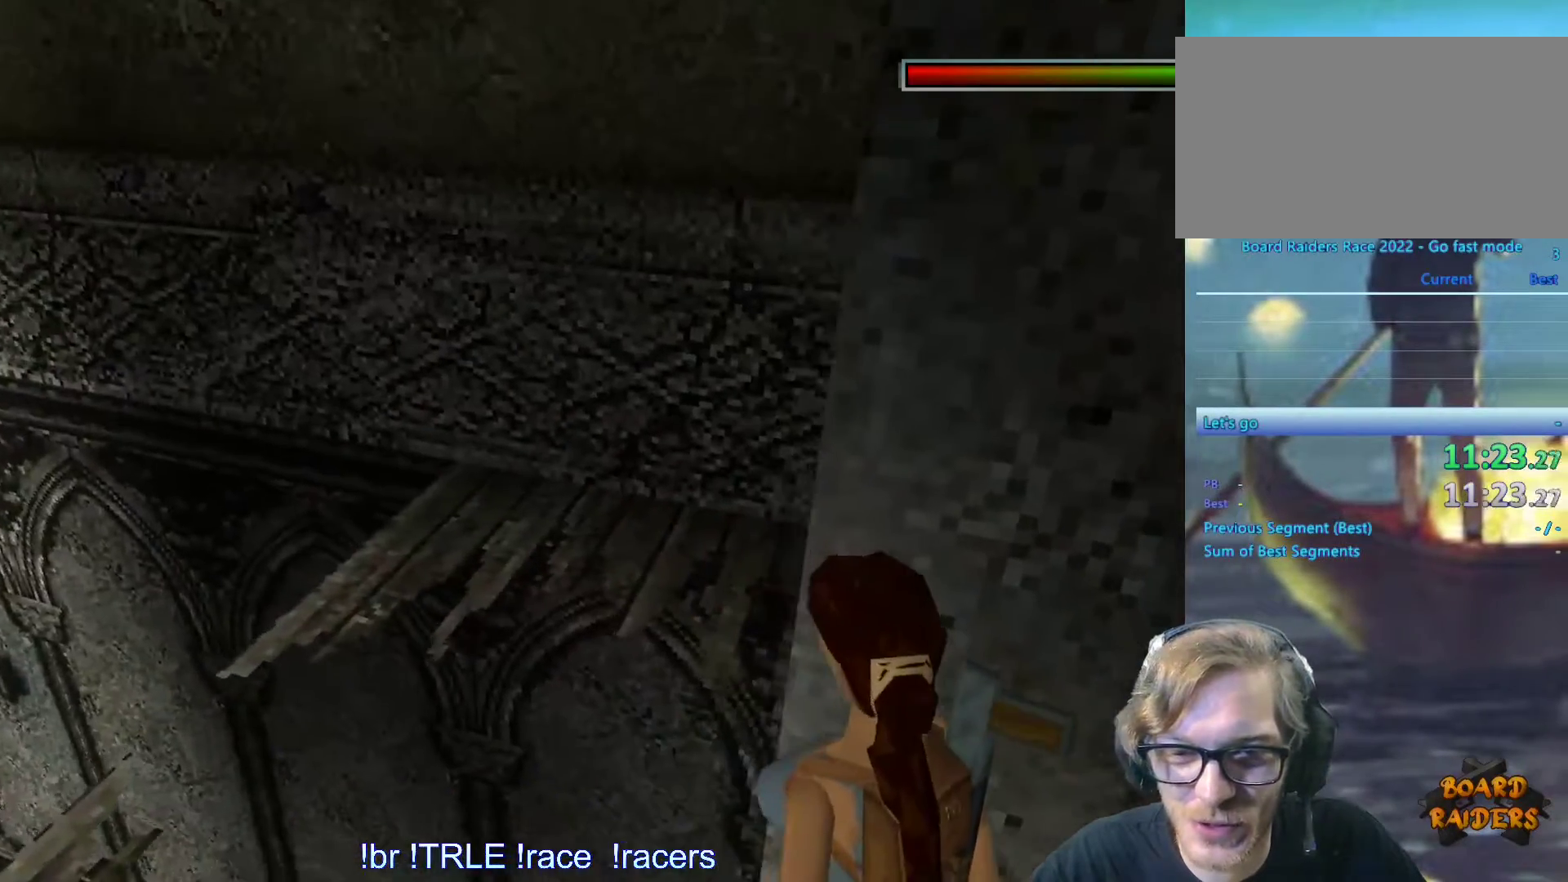
{"keys": ["look"], "events": [[183, "up", "down"], [383, "up", "up"]]}
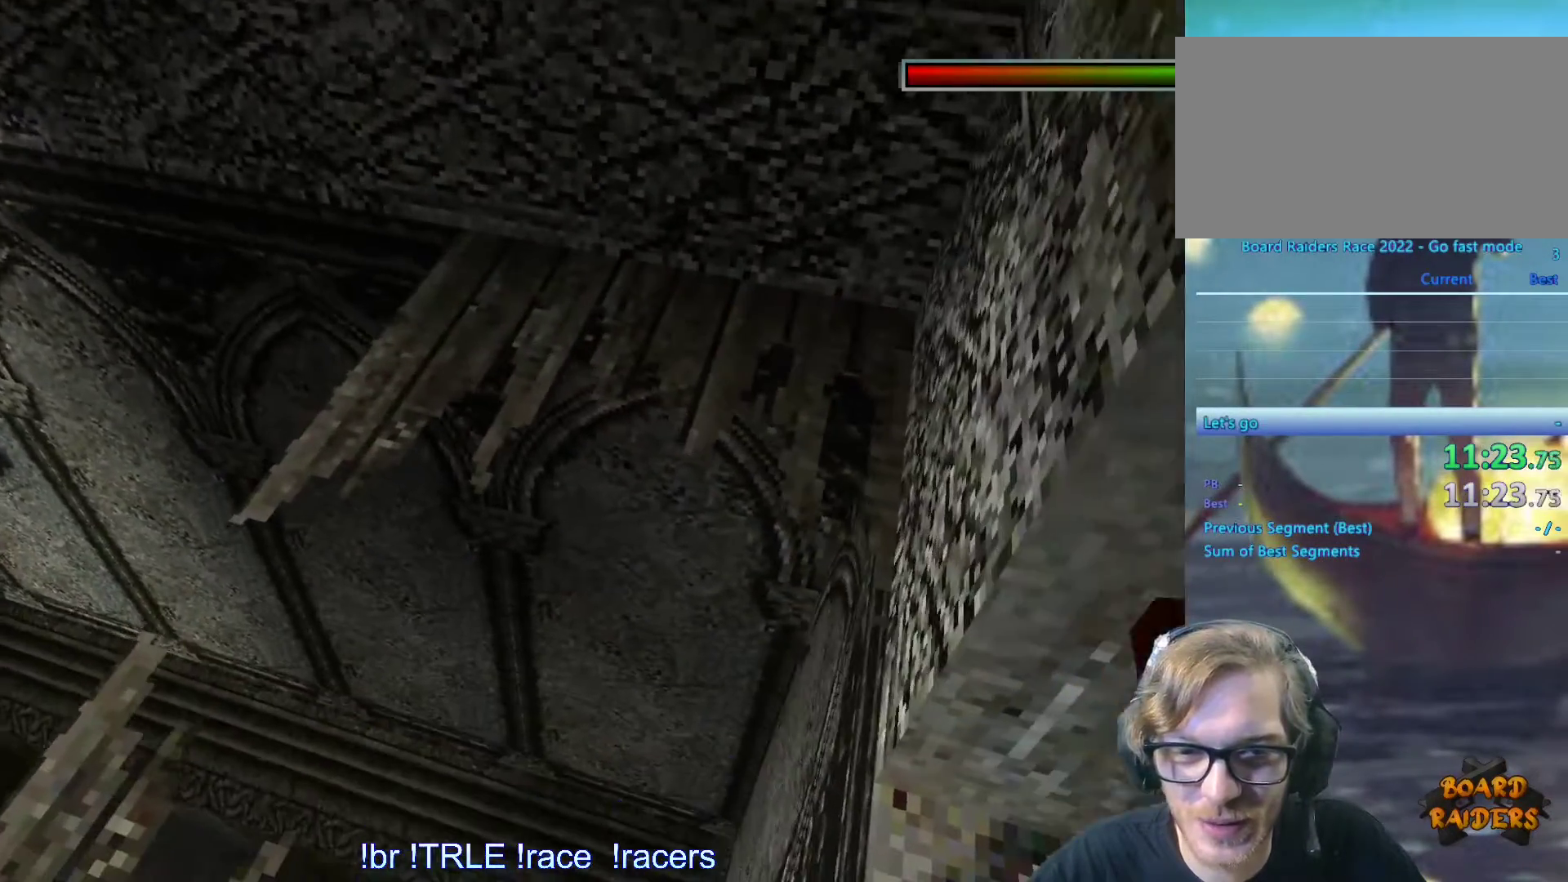
{"keys": ["look"], "events": []}
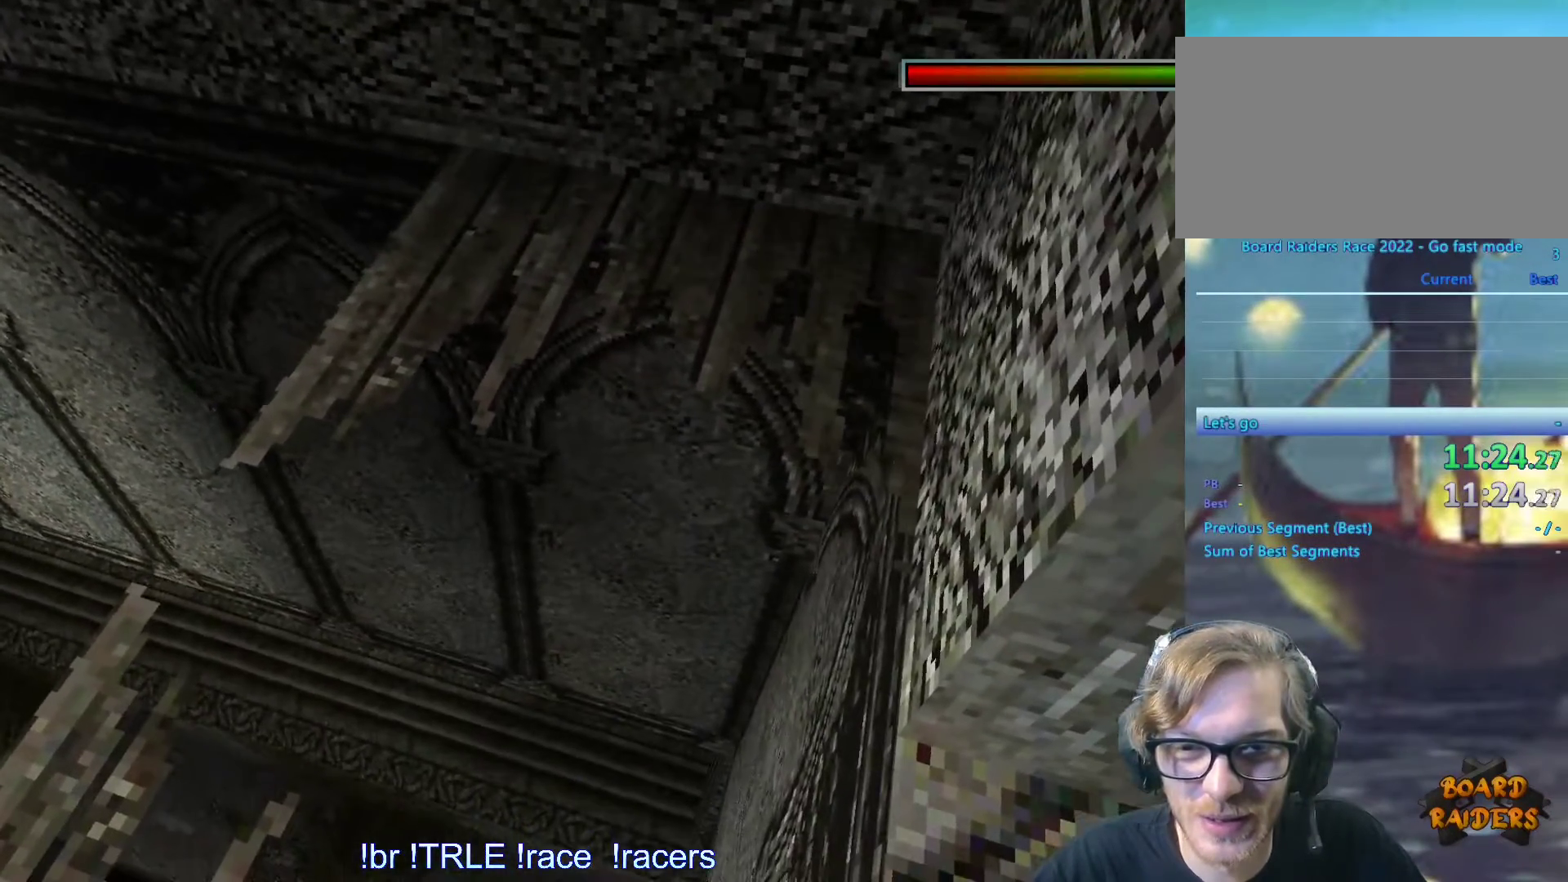
{"keys": ["look", "up"], "events": [[33, "left", "down"], [267, "up", "down"], [317, "left", "up"]]}
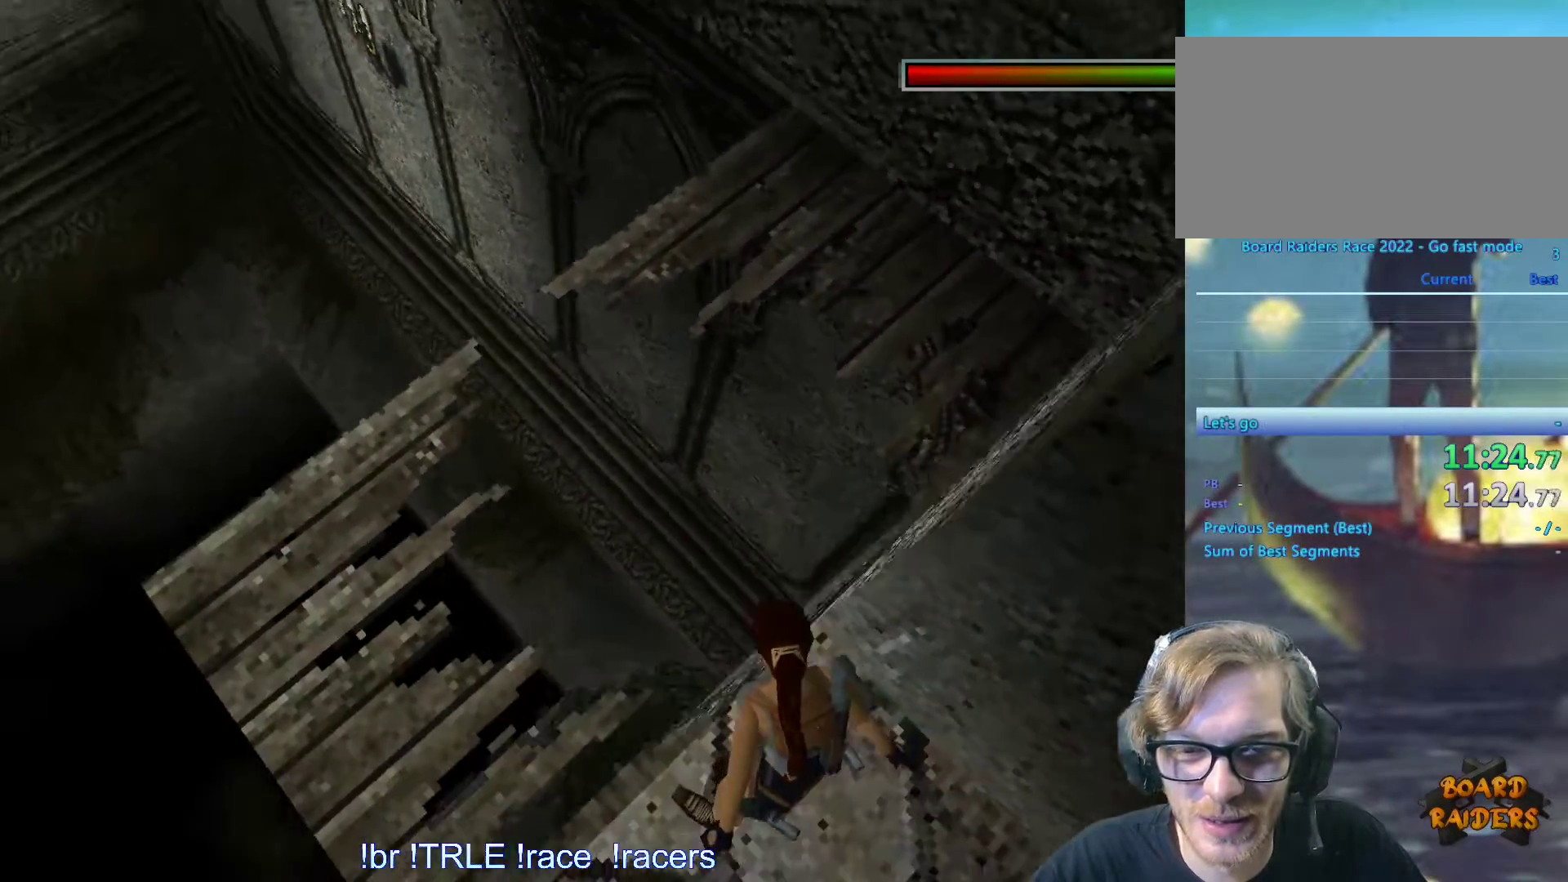
{"keys": ["look"], "events": [[100, "up", "up"]]}
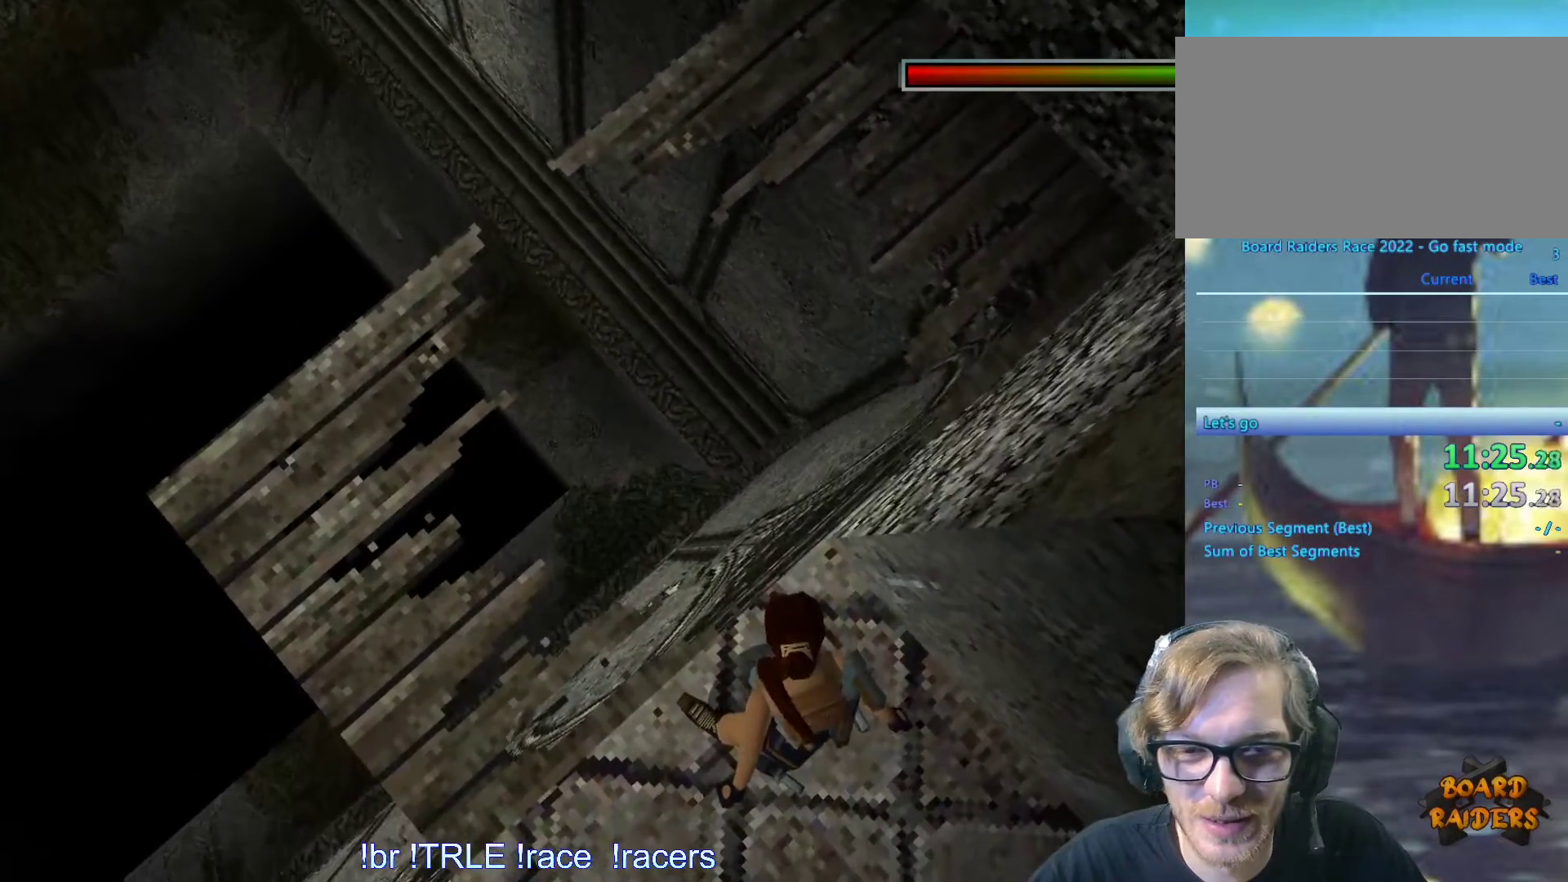
{"keys": ["right"], "events": [[300, "look", "up"], [433, "right", "down"]]}
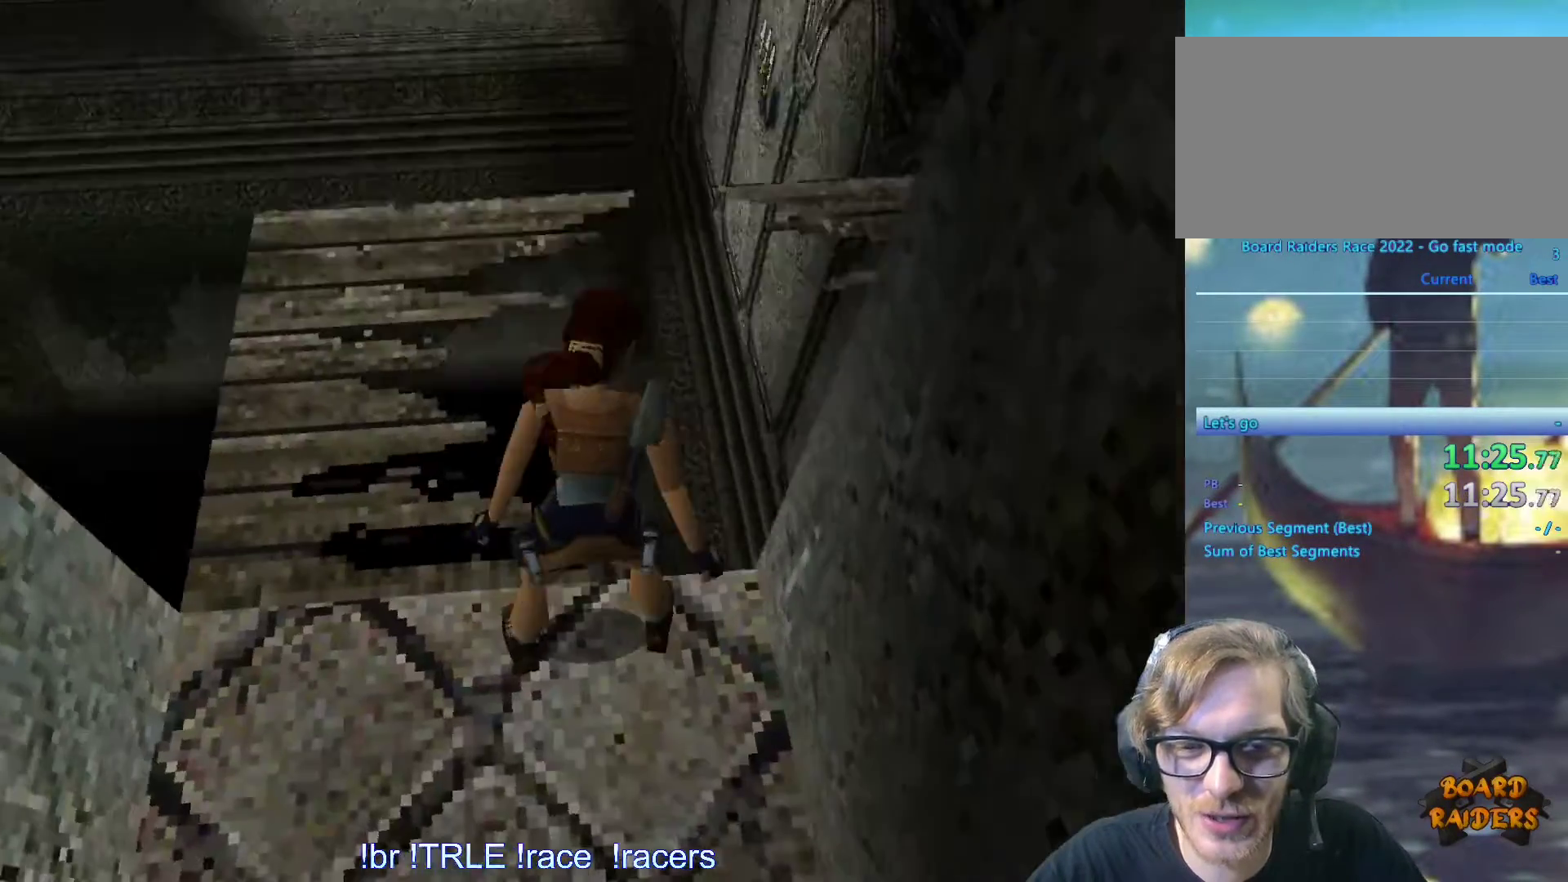
{"keys": ["right"], "events": []}
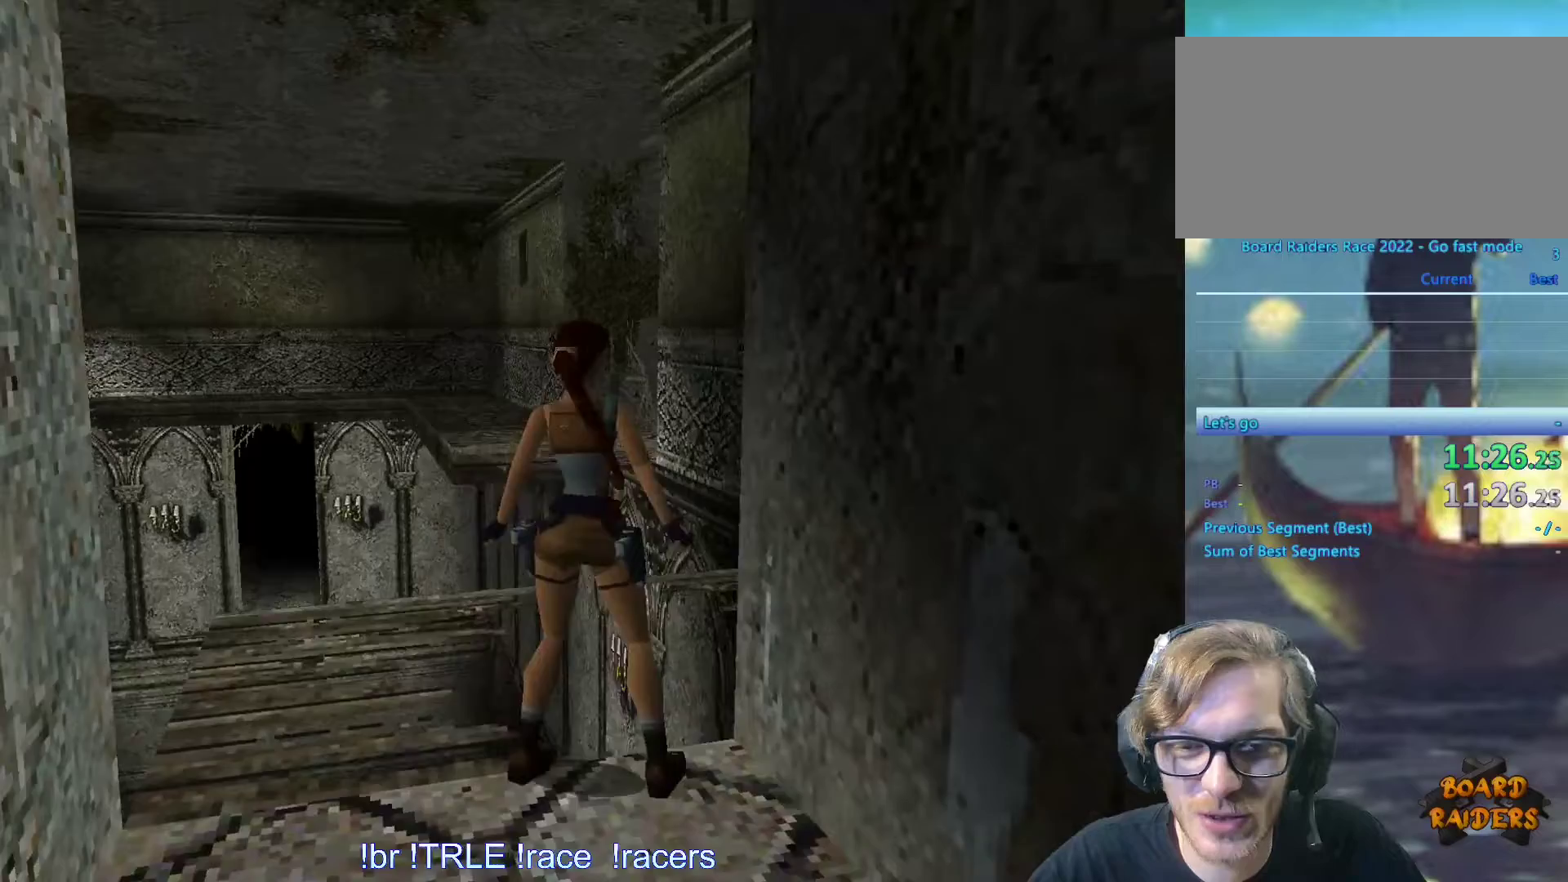
{"keys": ["alt", "up"], "events": [[50, "right", "up"], [333, "alt", "down"], [383, "up", "down"]]}
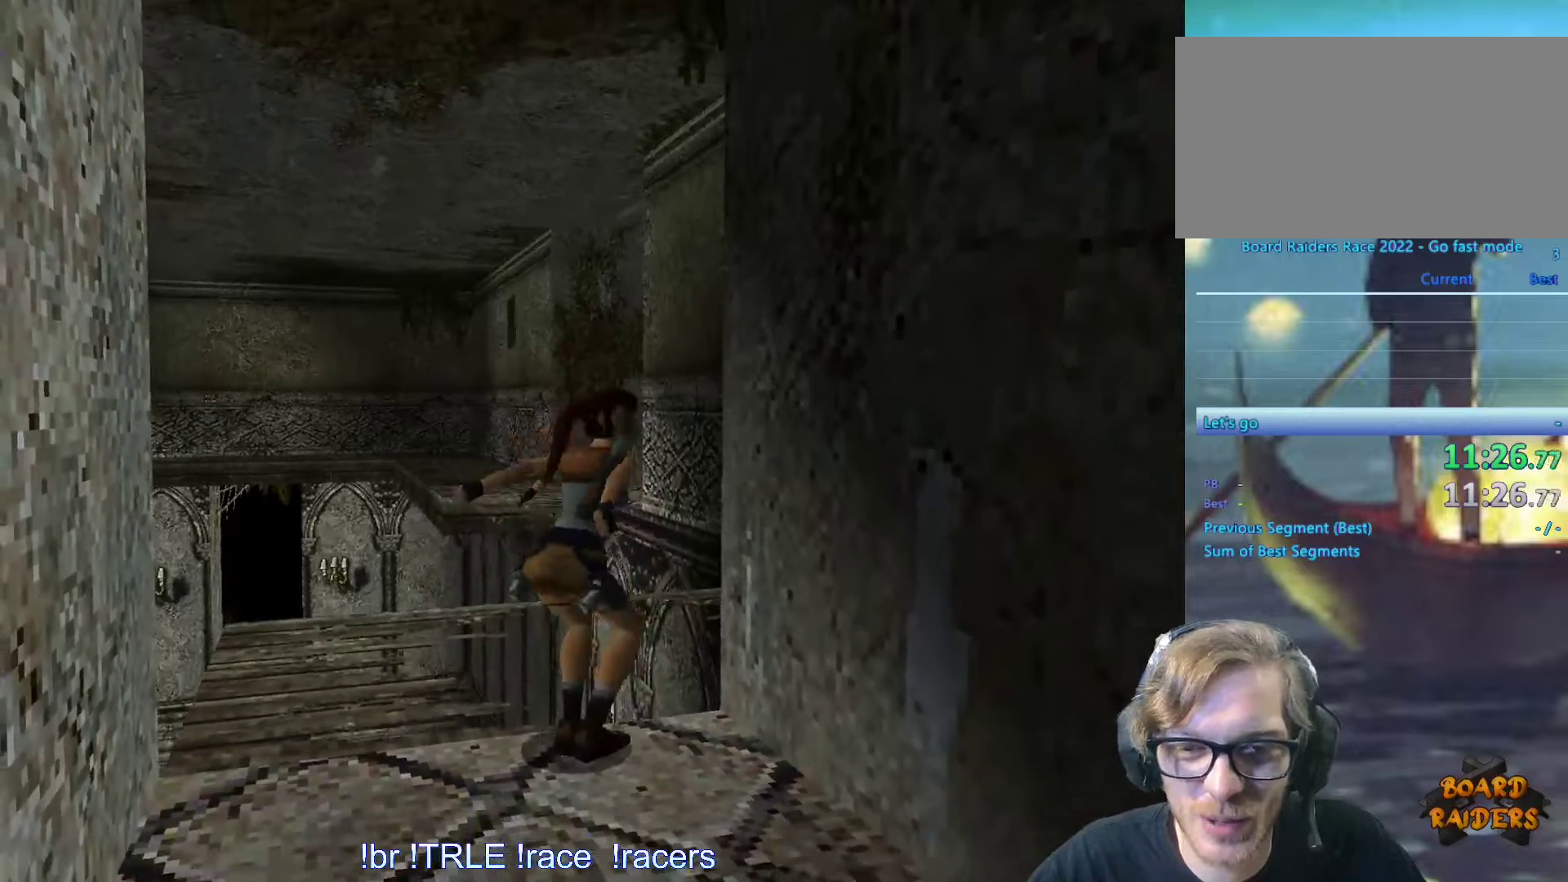
{"keys": ["right"], "events": [[17, "up", "up"], [100, "right", "down"], [150, "alt", "up"]]}
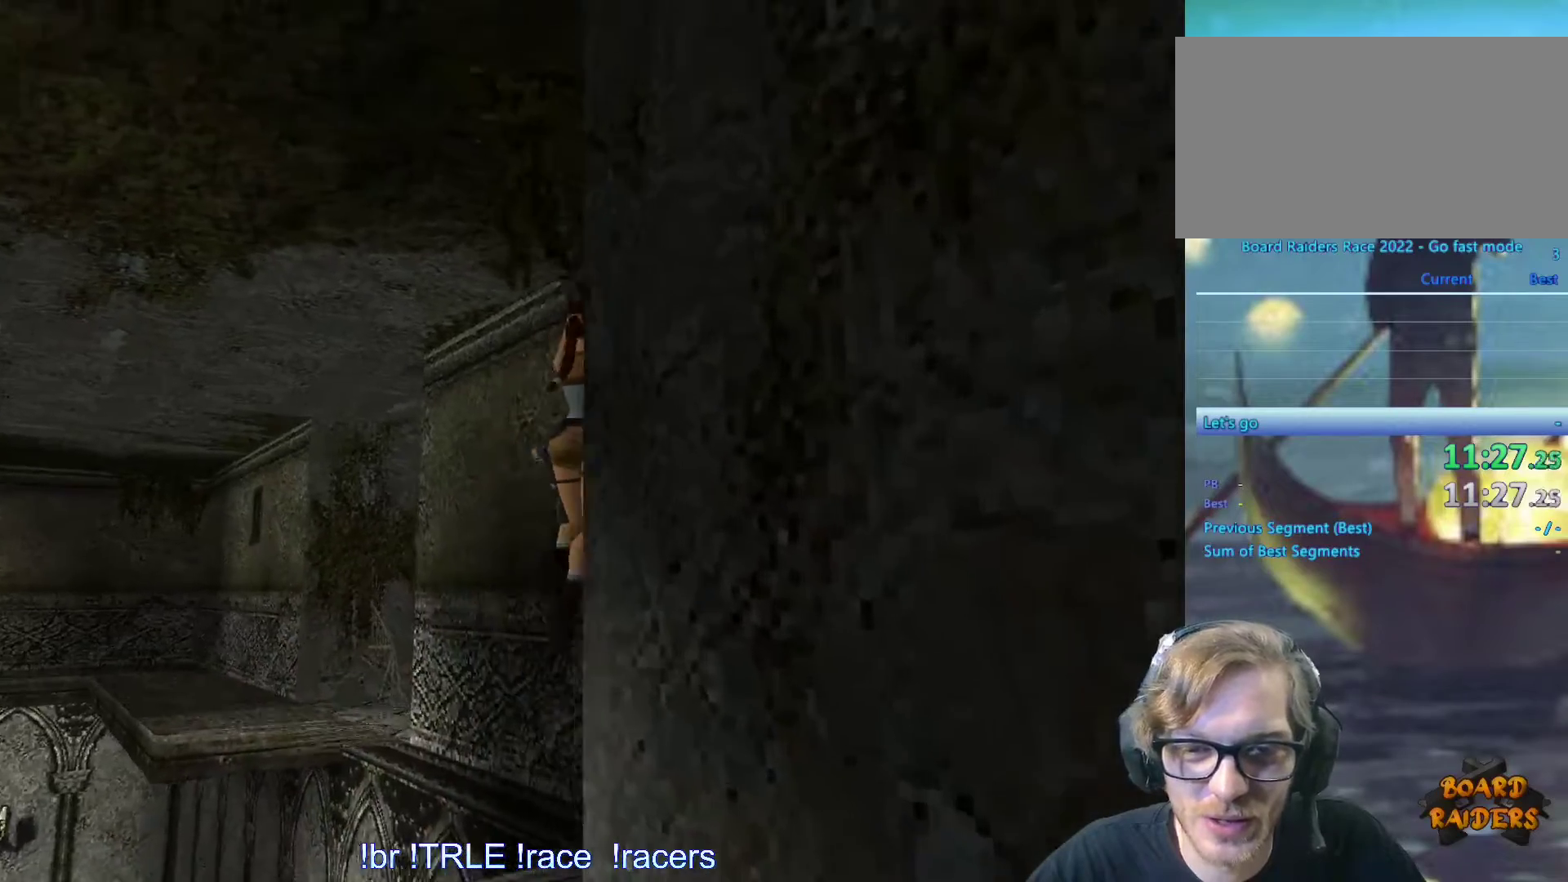
{"keys": ["right", "up"], "events": [[133, "up", "down"]]}
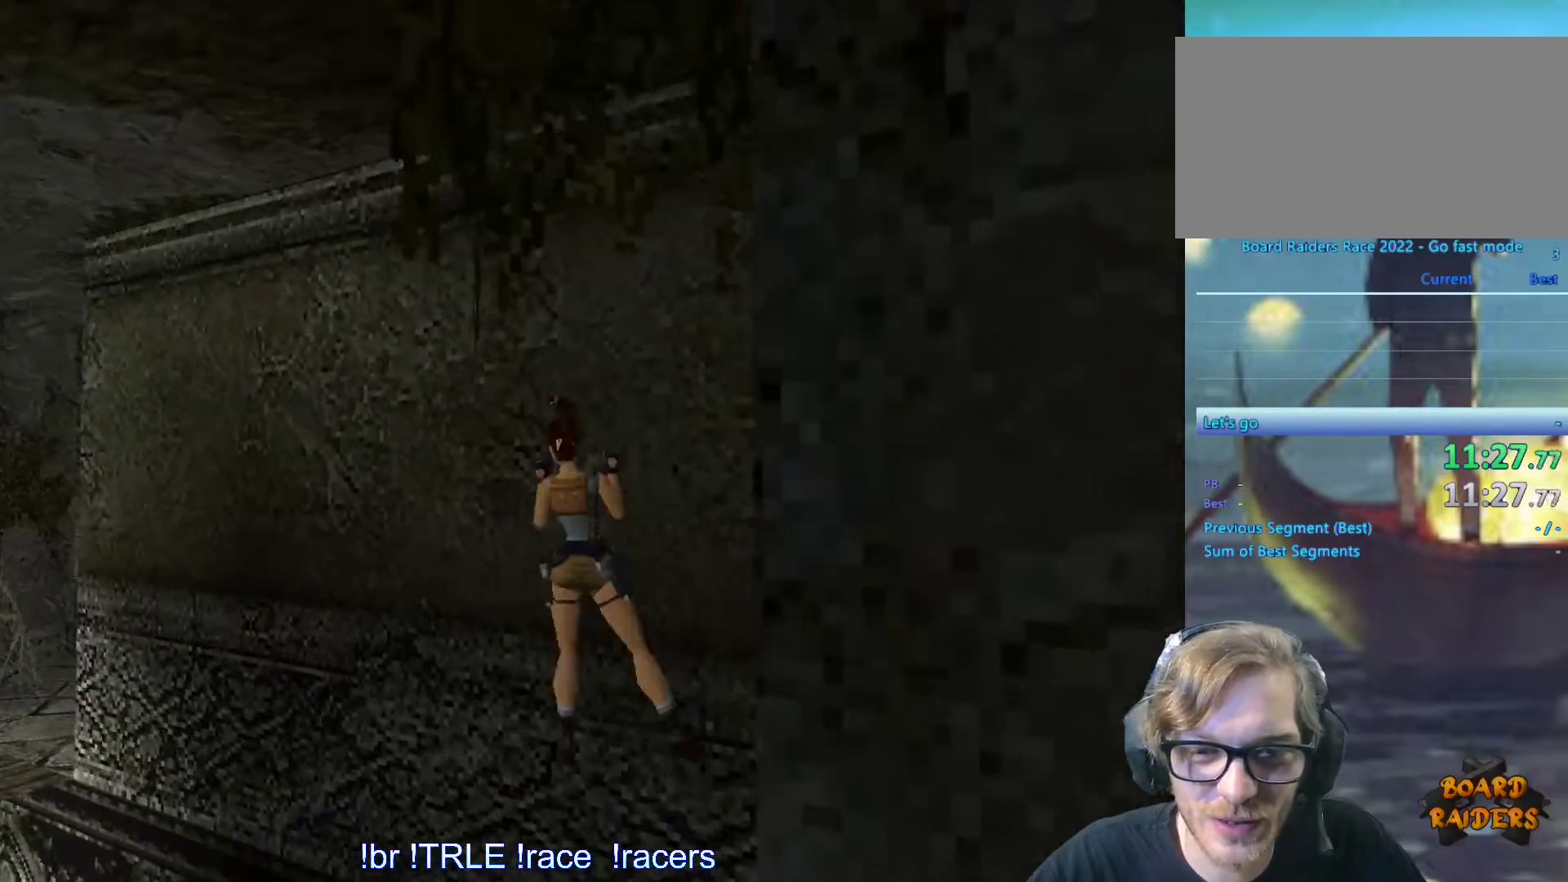
{"keys": [], "events": [[433, "right", "up"], [467, "up", "up"]]}
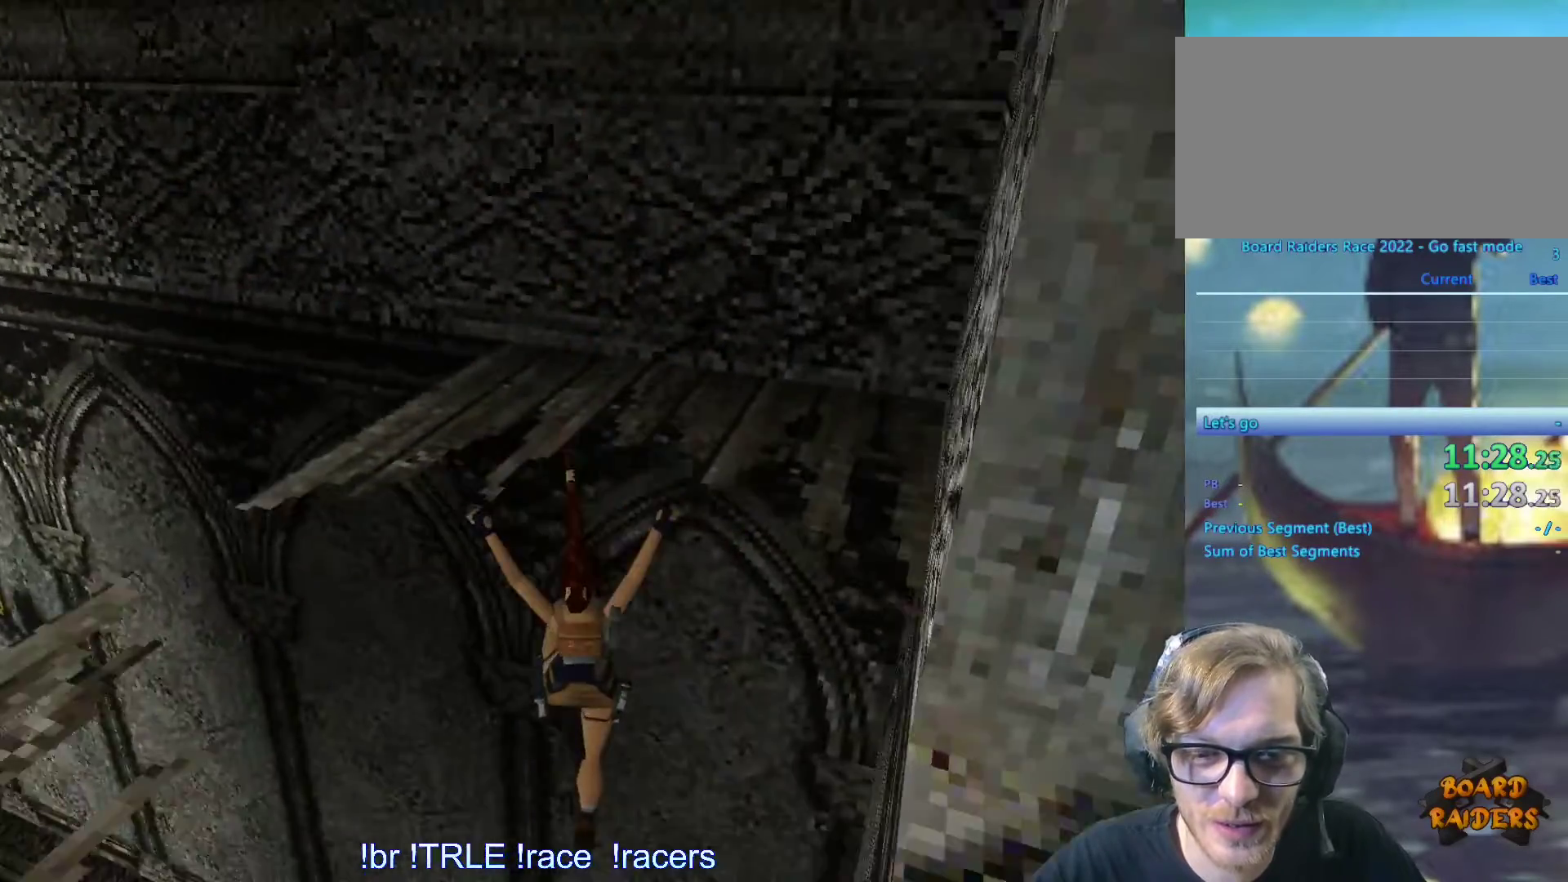
{"keys": [], "events": []}
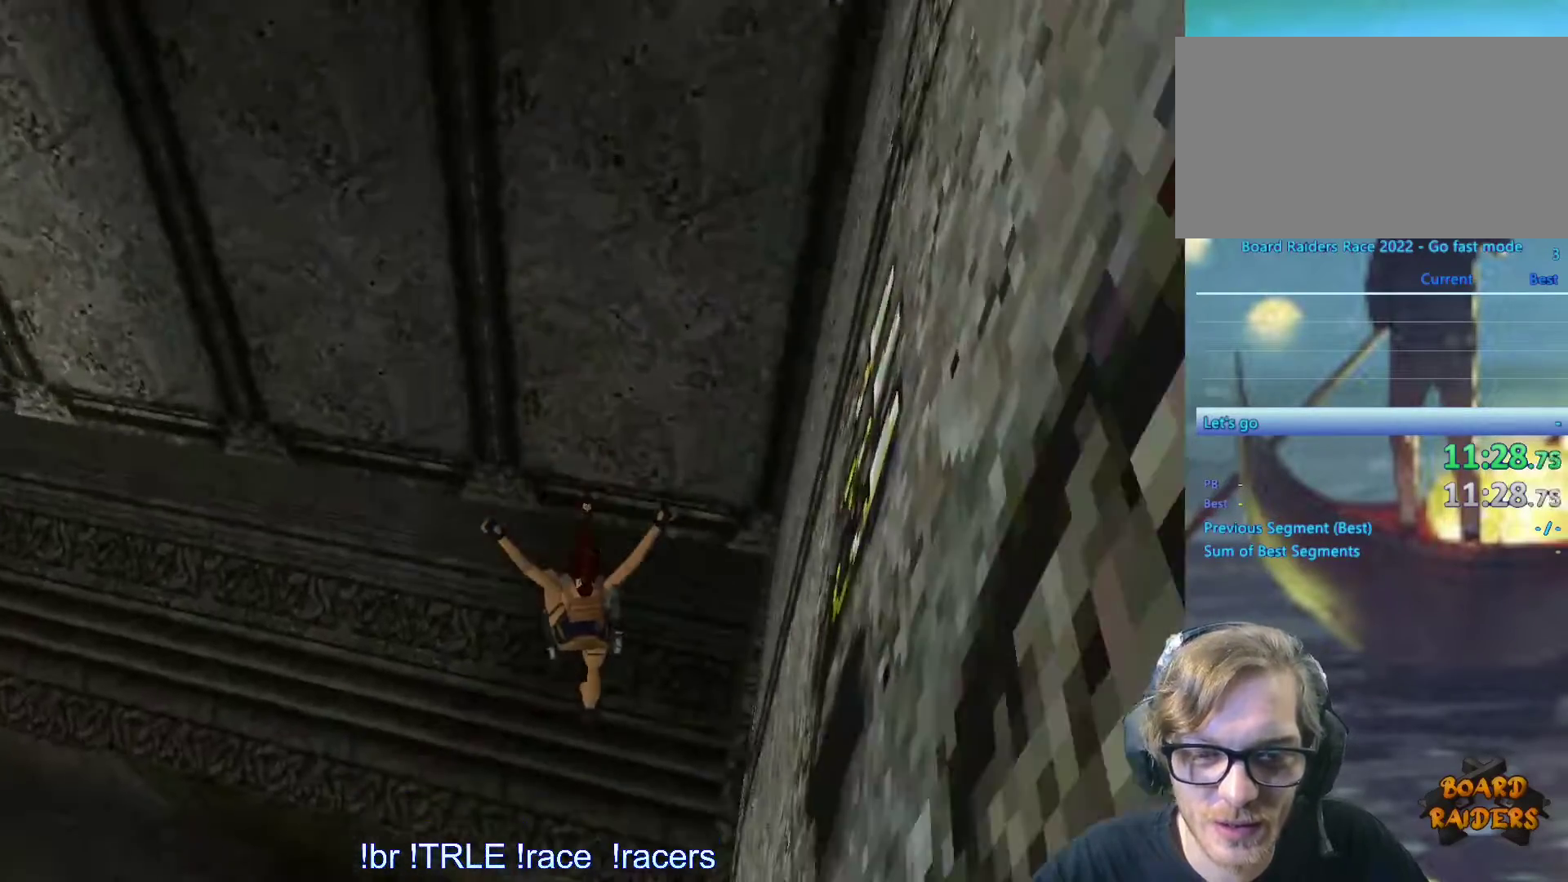
{"keys": [], "events": [[33, "ctrl_l", "down"], [500, "ctrl_l", "up"]]}
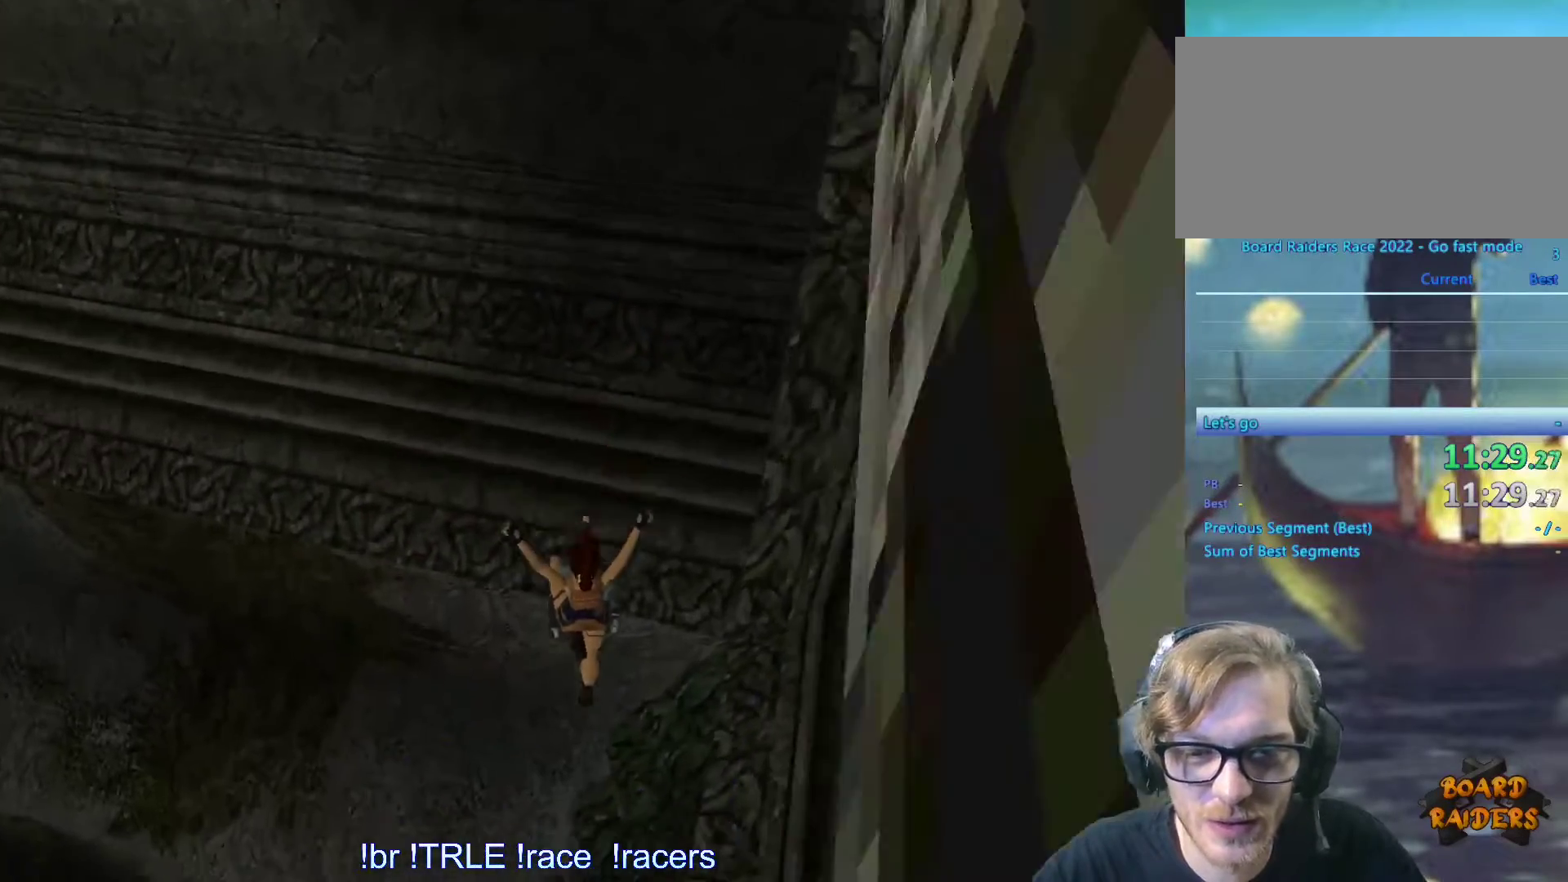
{"keys": [], "events": []}